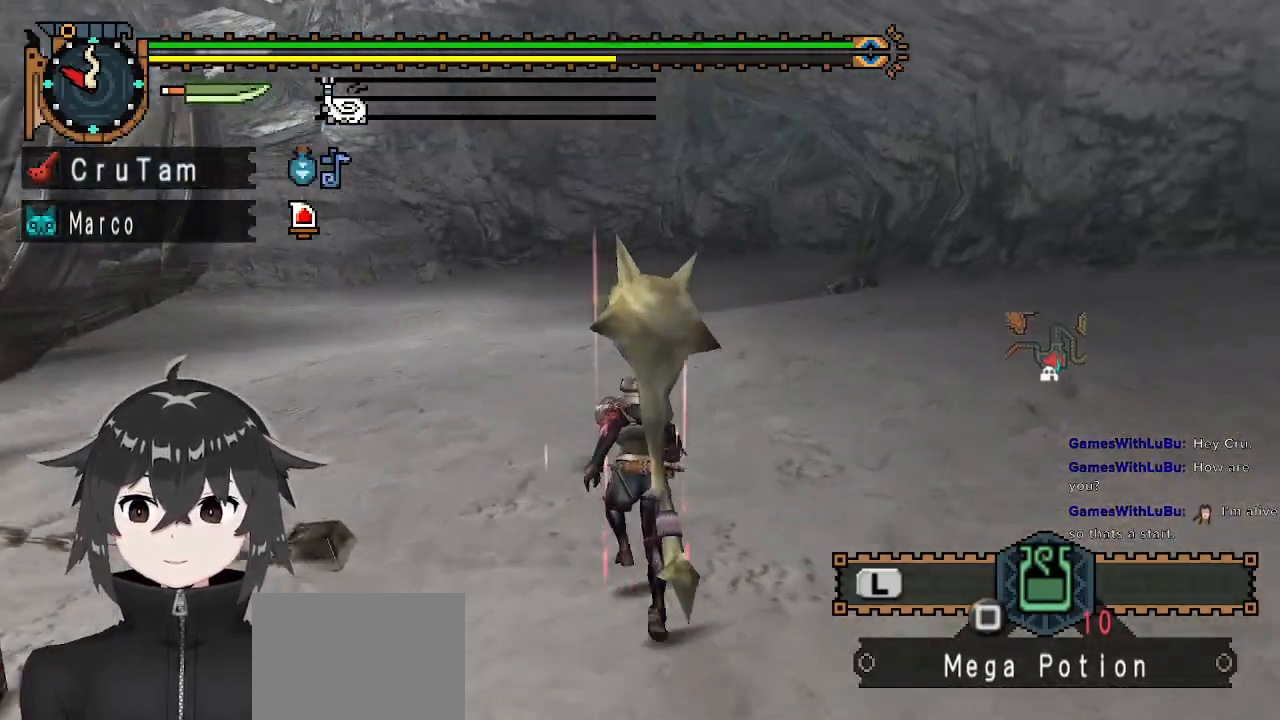
Gameplay with a controller (Xbox layout); each line is a JSON object with the inputs held at the frame after it. "events" lists button and stick changes between this image and that frame as [ms after this image, input, new state], when the widget could be followed in between.
{"buttons": ["L1", "R1"], "left_stick": "up", "right_stick": "center", "events": [[133, "L1", "down"]]}
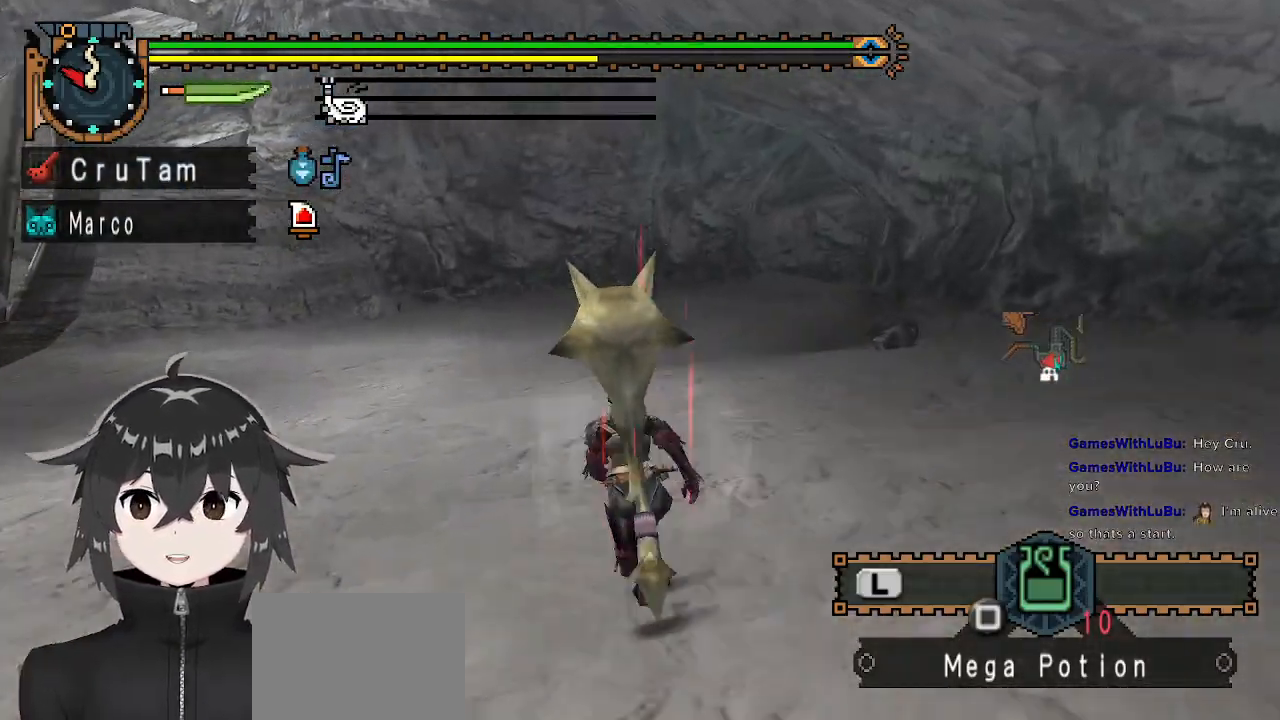
{"buttons": ["R1"], "left_stick": "up", "right_stick": "center", "events": [[433, "L1", "up"]]}
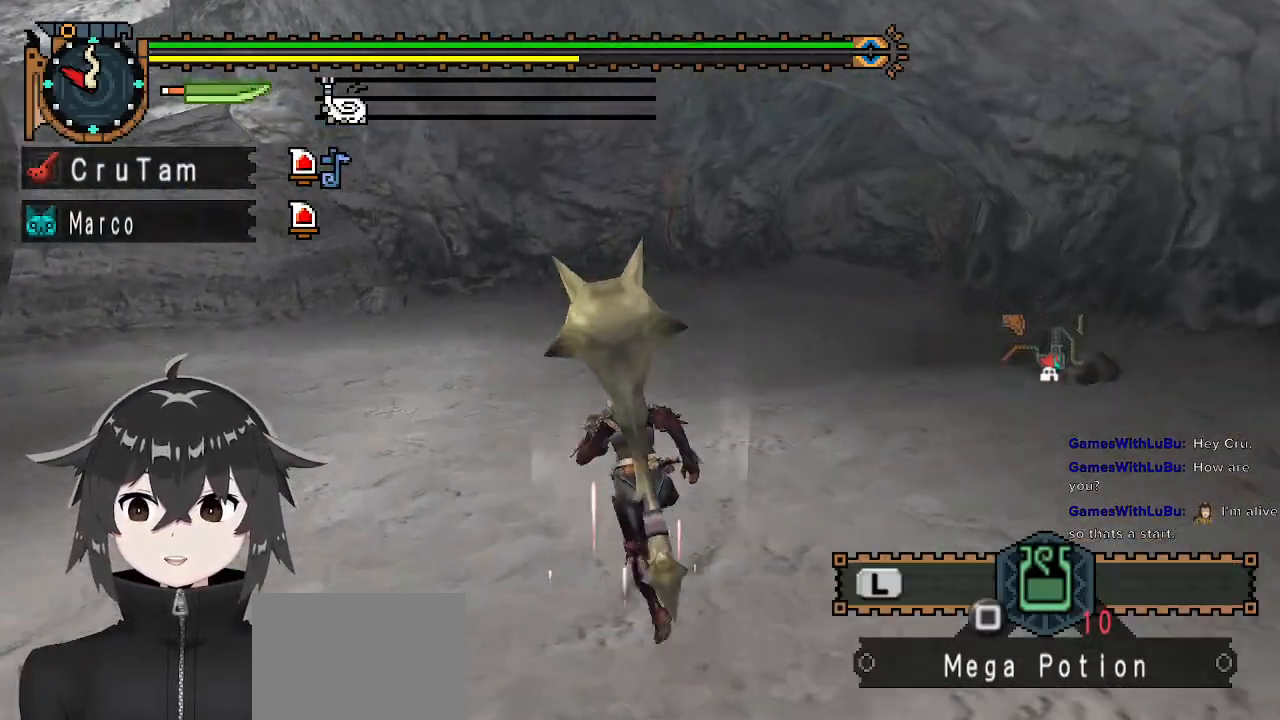
{"buttons": ["R1"], "left_stick": "up", "right_stick": "center", "events": [[433, "Y", "down"], [467, "Y", "up"]]}
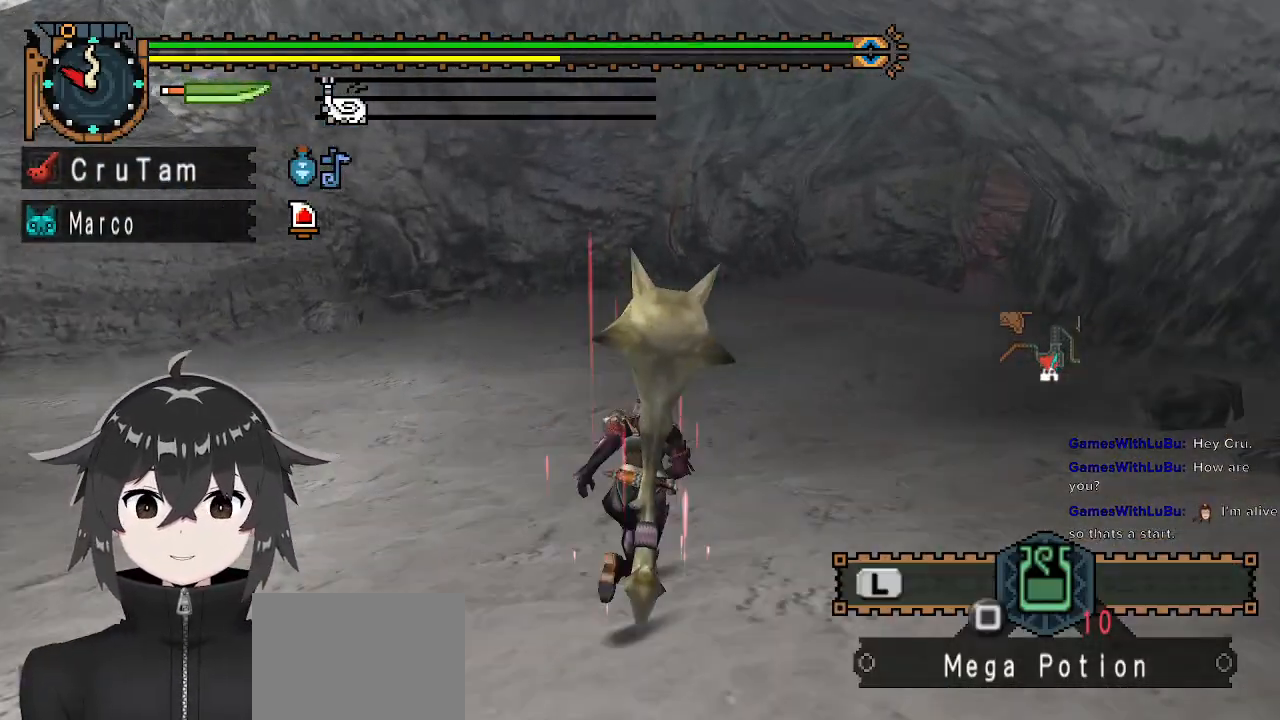
{"buttons": [], "left_stick": "center", "right_stick": "right", "events": [[33, "Y", "down"], [167, "R1", "up"], [167, "Y", "up"], [500, "left_stick", "center"], [500, "right_stick", "right"]]}
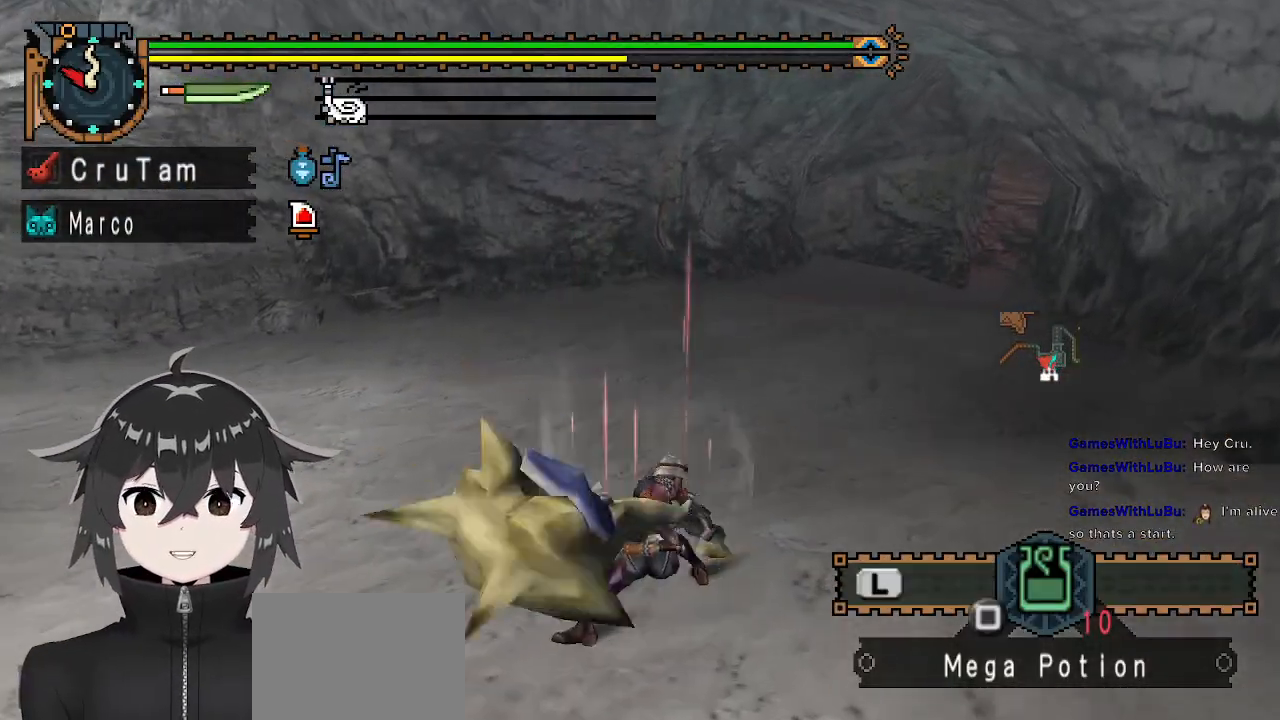
{"buttons": [], "left_stick": "up", "right_stick": "center", "events": [[133, "right_stick", "center"], [467, "left_stick", "up"]]}
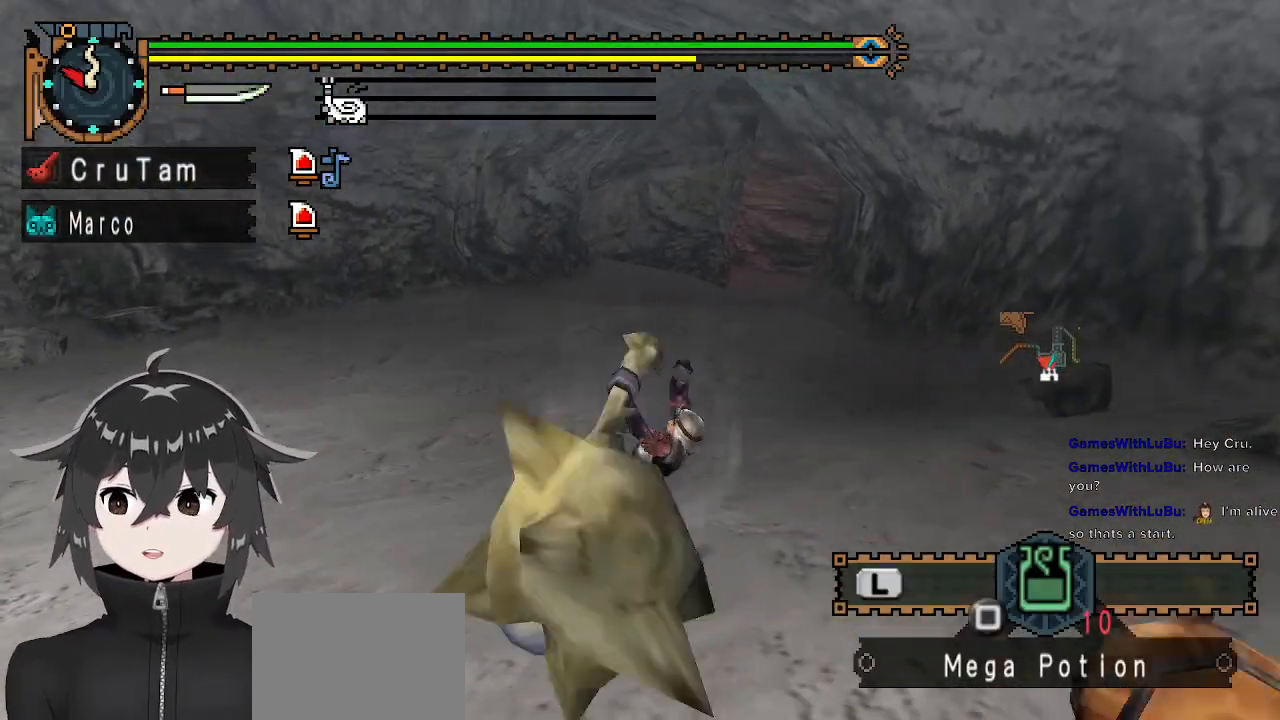
{"buttons": [], "left_stick": "up", "right_stick": "center", "events": []}
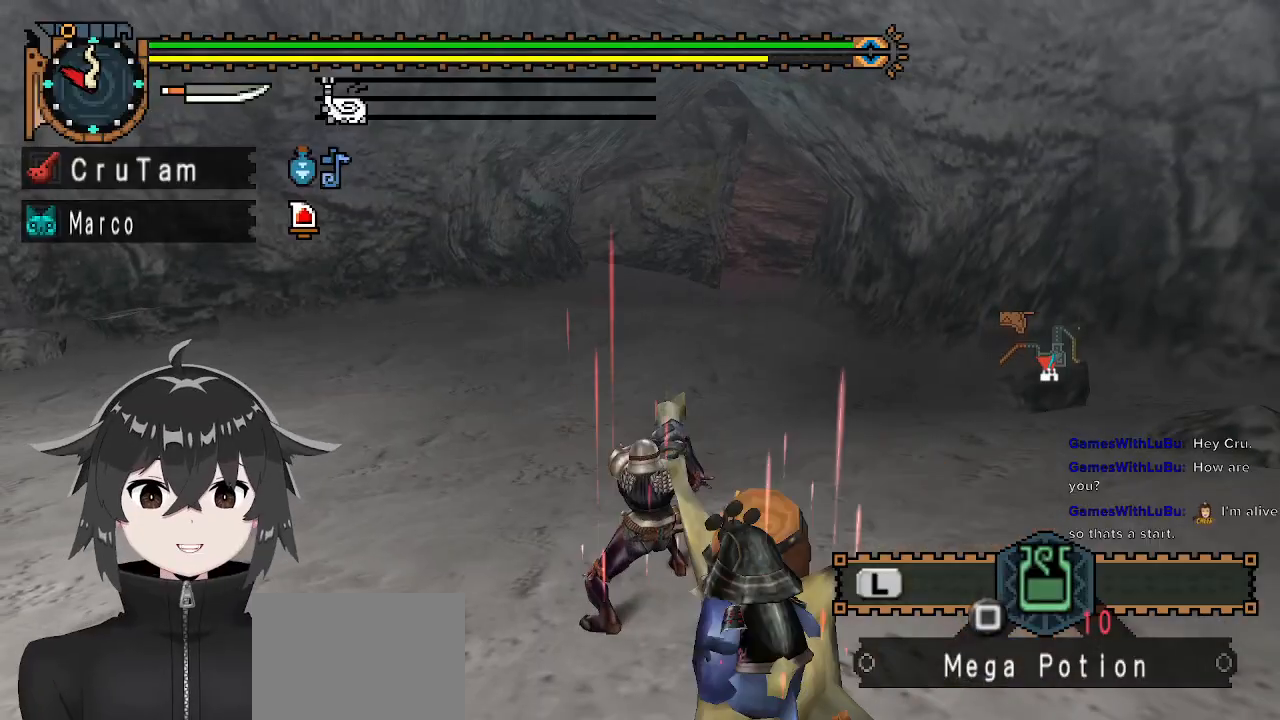
{"buttons": [], "left_stick": "up", "right_stick": "center", "events": [[133, "R1", "down"], [267, "R1", "up"], [300, "R1", "down"], [400, "R1", "up"], [433, "R1", "down"], [500, "R1", "up"]]}
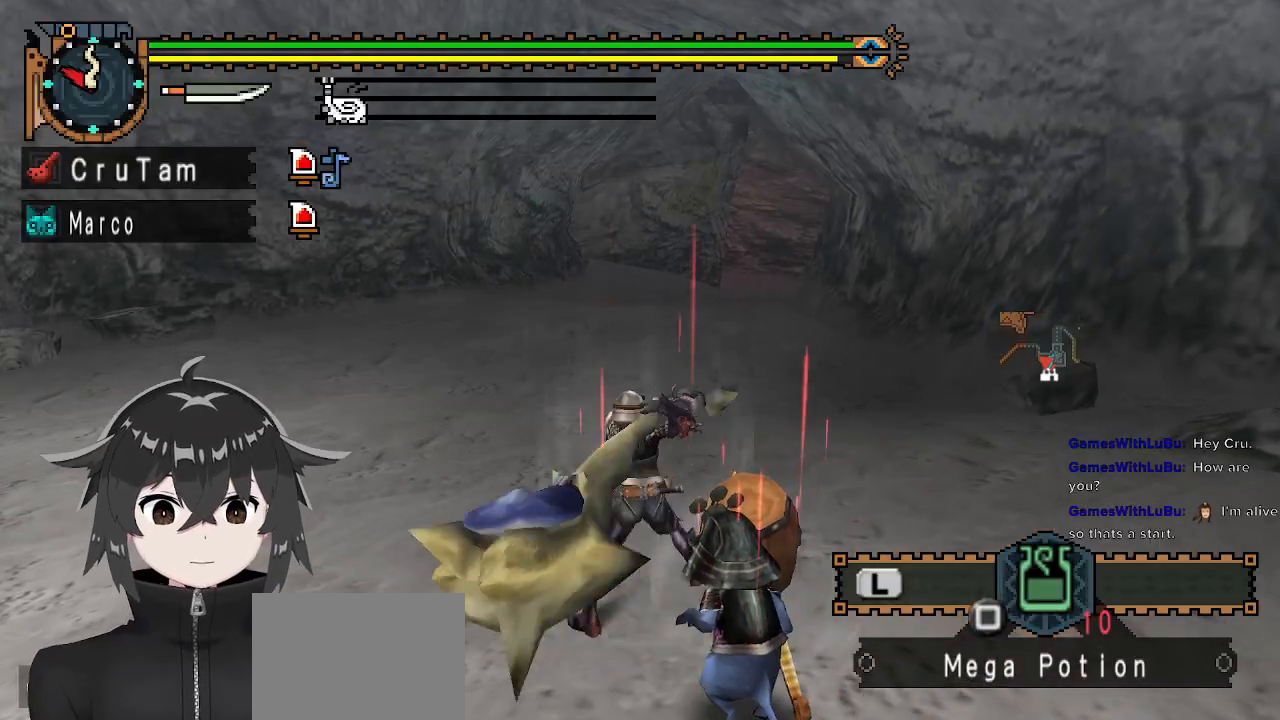
{"buttons": [], "left_stick": "up", "right_stick": "center", "events": [[67, "R1", "down"], [133, "R1", "up"], [267, "R1", "down"], [367, "R1", "up"]]}
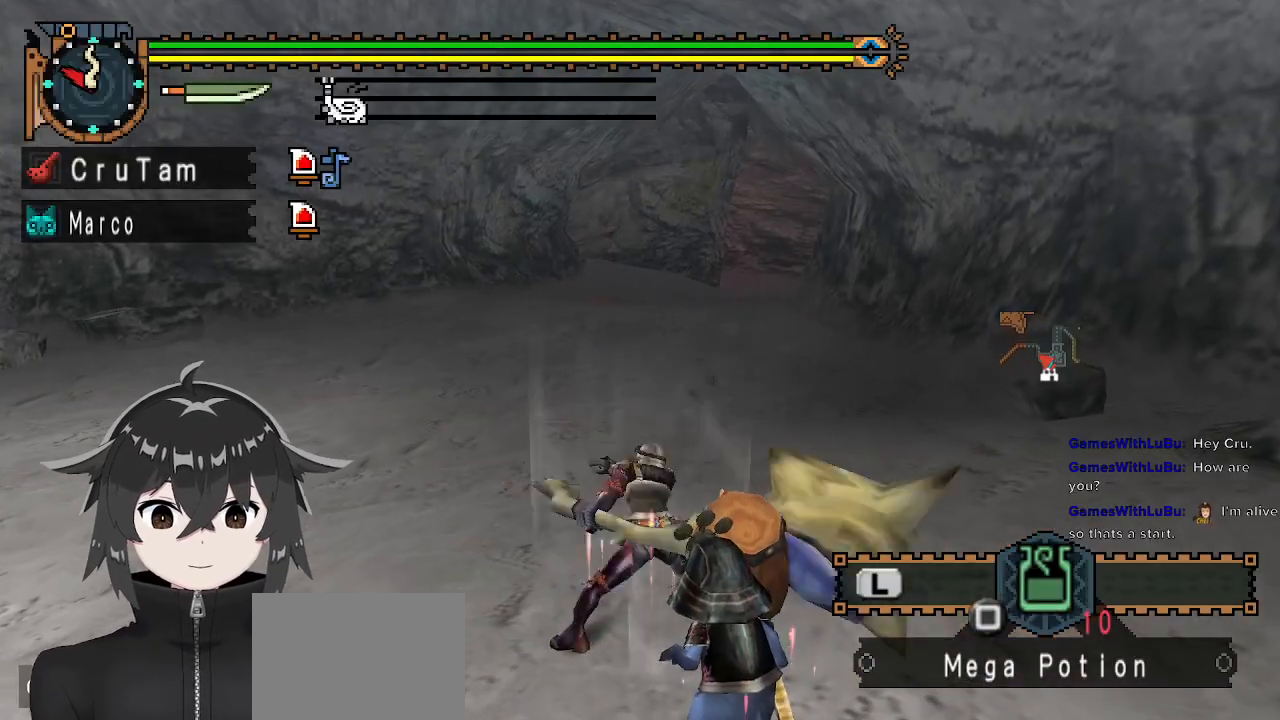
{"buttons": [], "left_stick": "center", "right_stick": "center", "events": [[133, "left_stick", "center"]]}
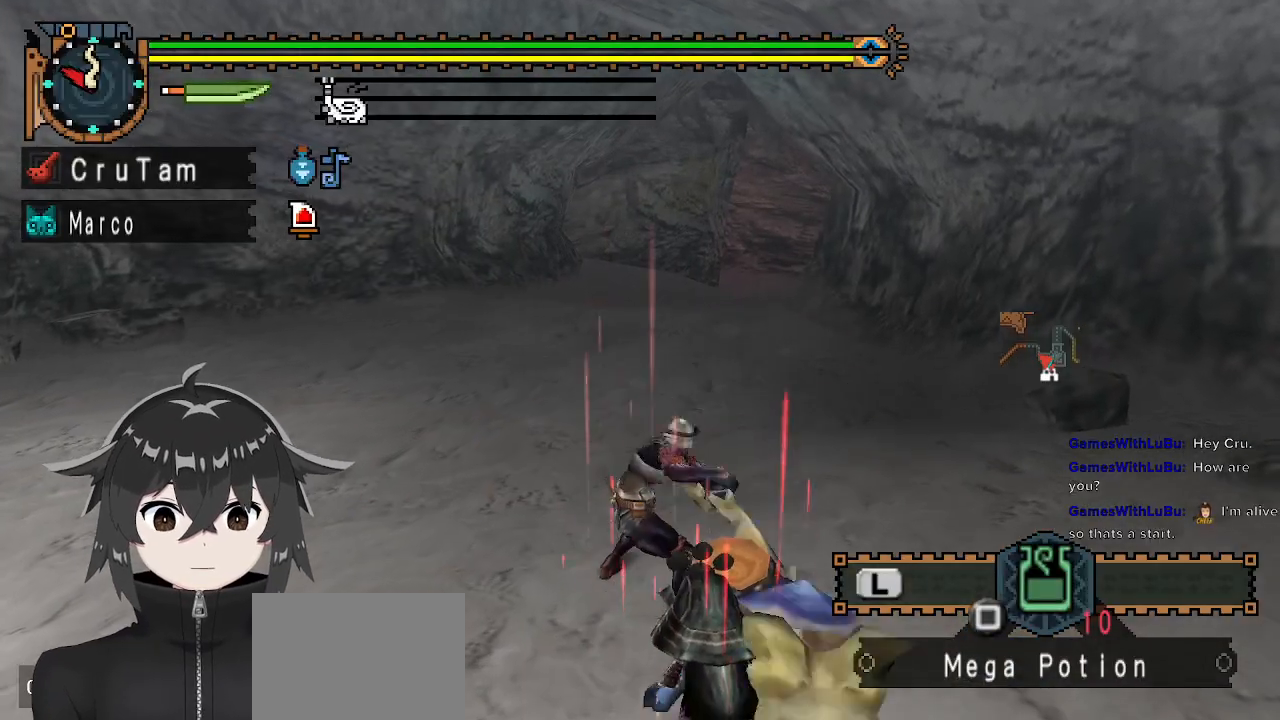
{"buttons": [], "left_stick": "center", "right_stick": "center", "events": []}
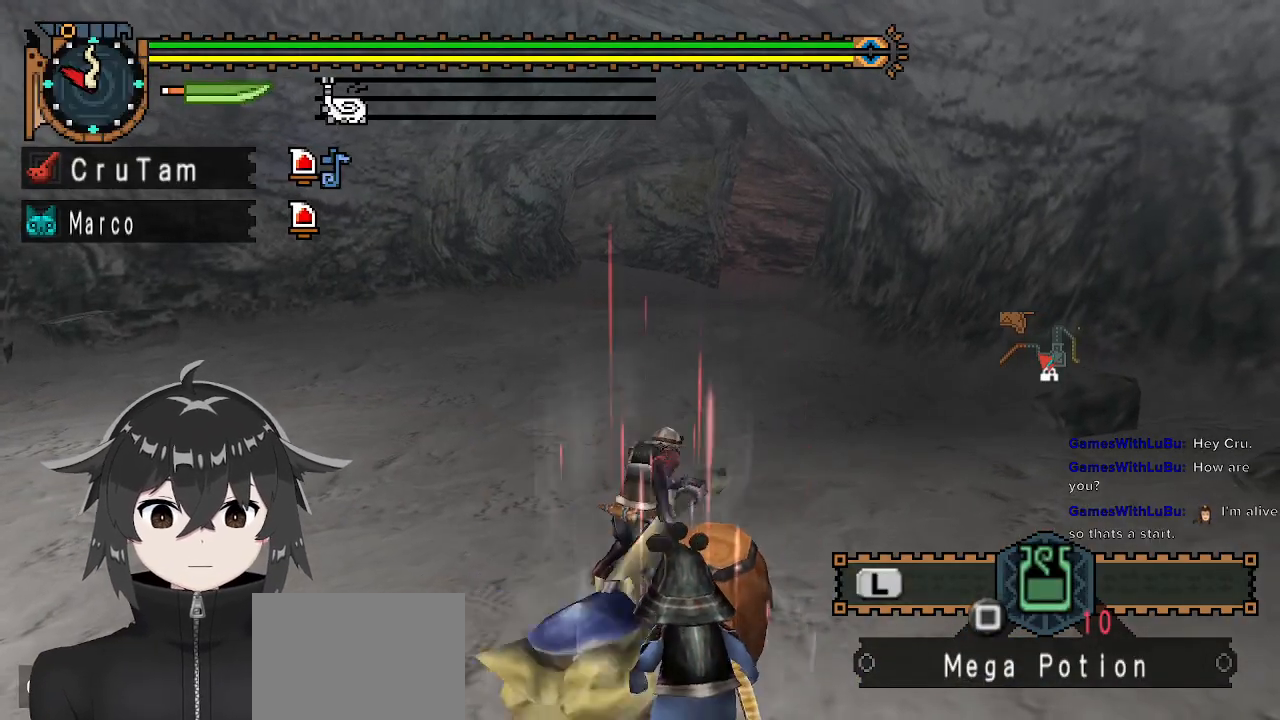
{"buttons": [], "left_stick": "center", "right_stick": "center", "events": []}
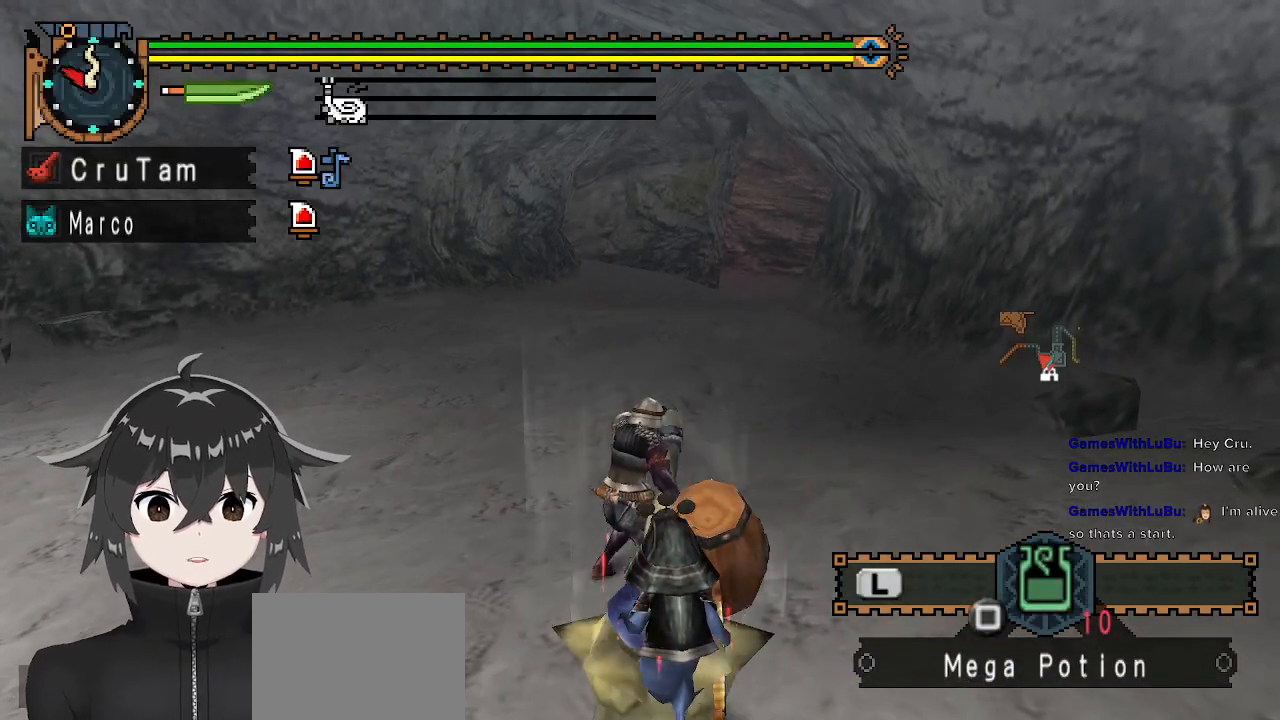
{"buttons": [], "left_stick": "up", "right_stick": "center", "events": [[500, "left_stick", "up"]]}
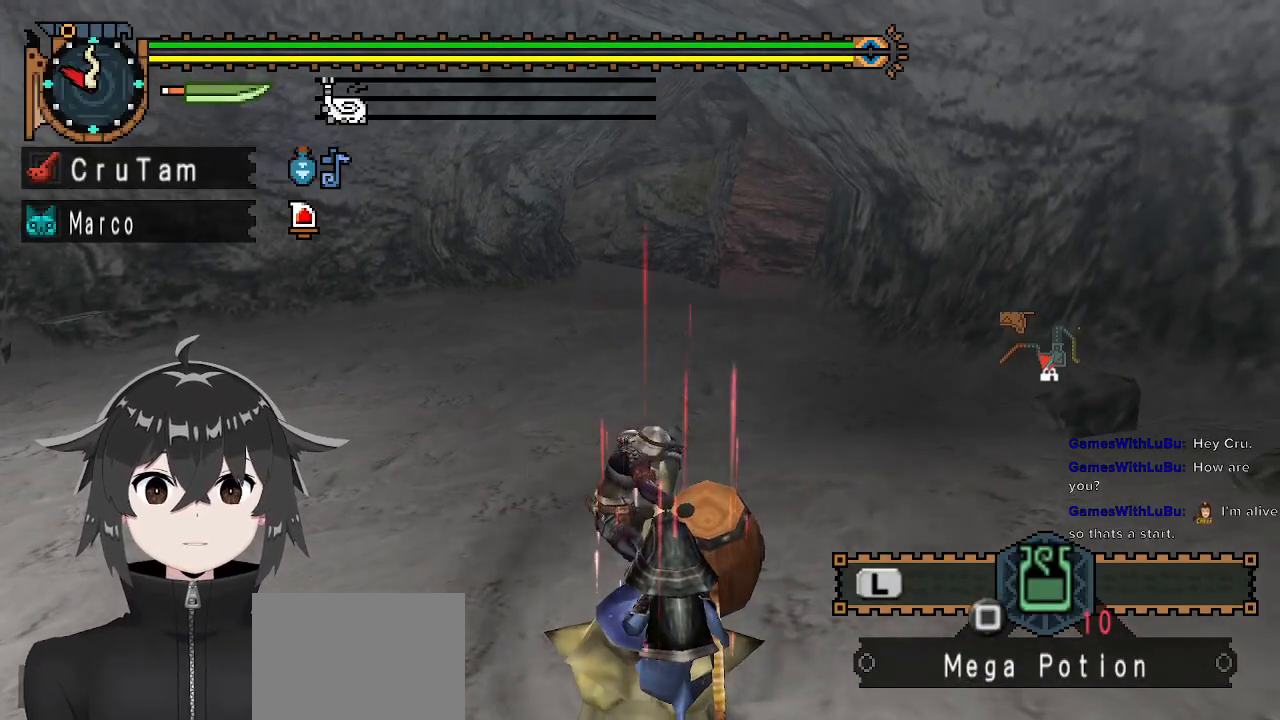
{"buttons": [], "left_stick": "up-left", "right_stick": "center", "events": [[367, "left_stick", "up-left"]]}
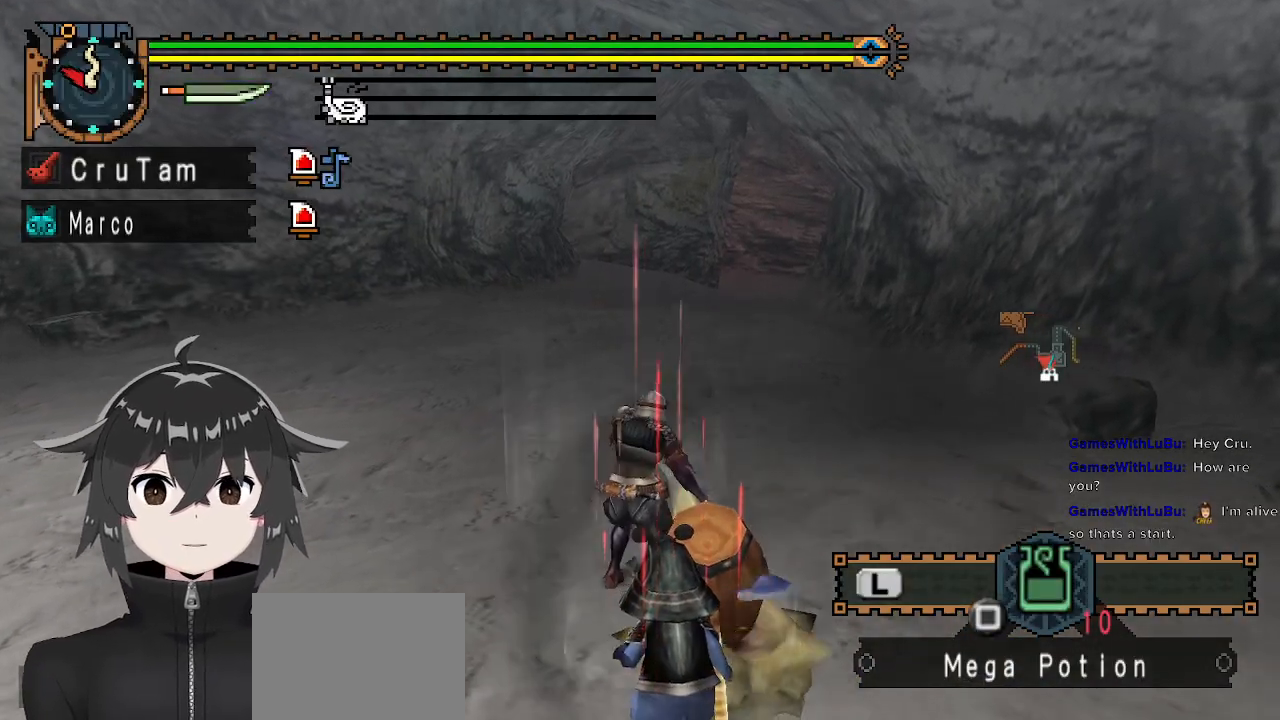
{"buttons": [], "left_stick": "up-left", "right_stick": "center", "events": []}
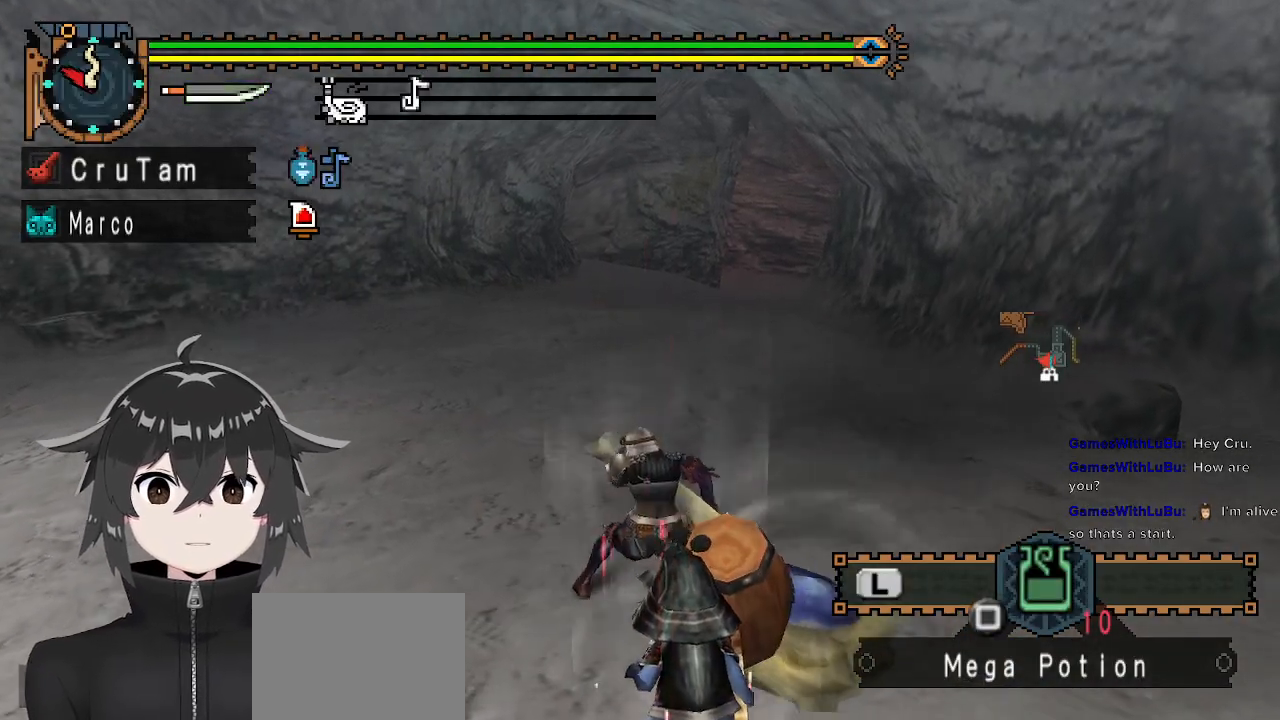
{"buttons": [], "left_stick": "up-left", "right_stick": "left", "events": [[333, "right_stick", "left"]]}
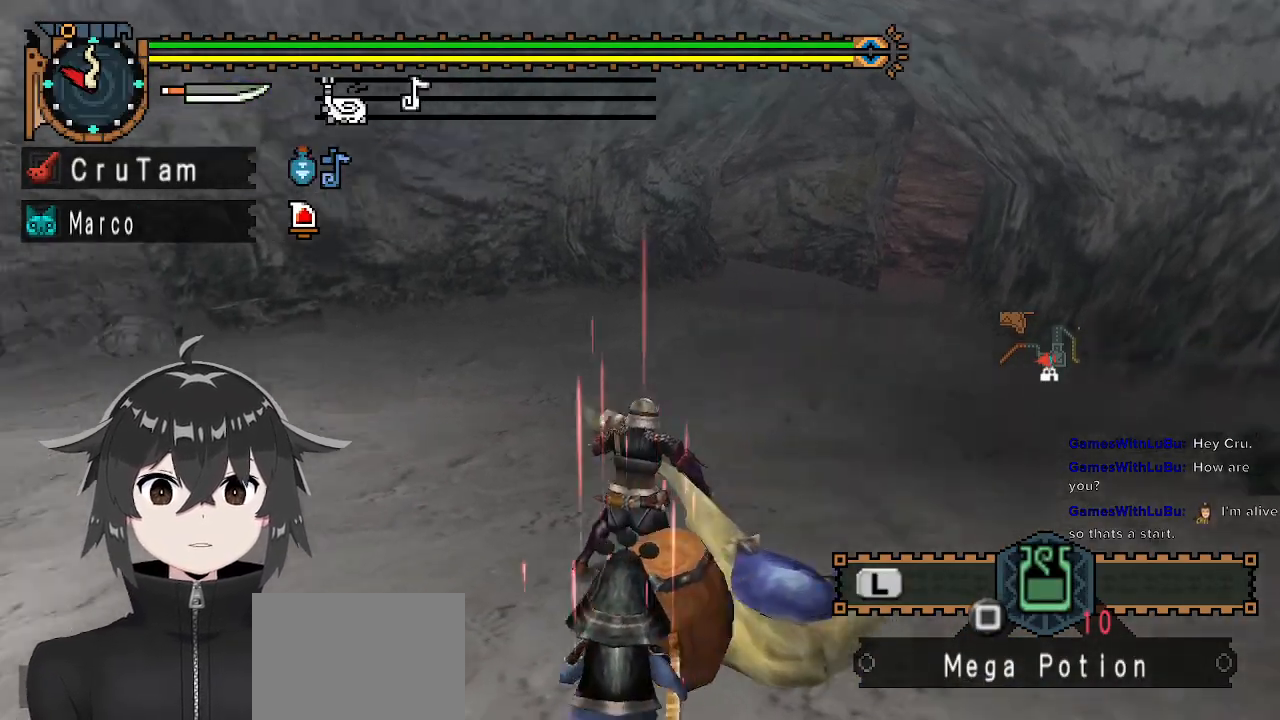
{"buttons": [], "left_stick": "up-left", "right_stick": "center", "events": [[133, "right_stick", "center"]]}
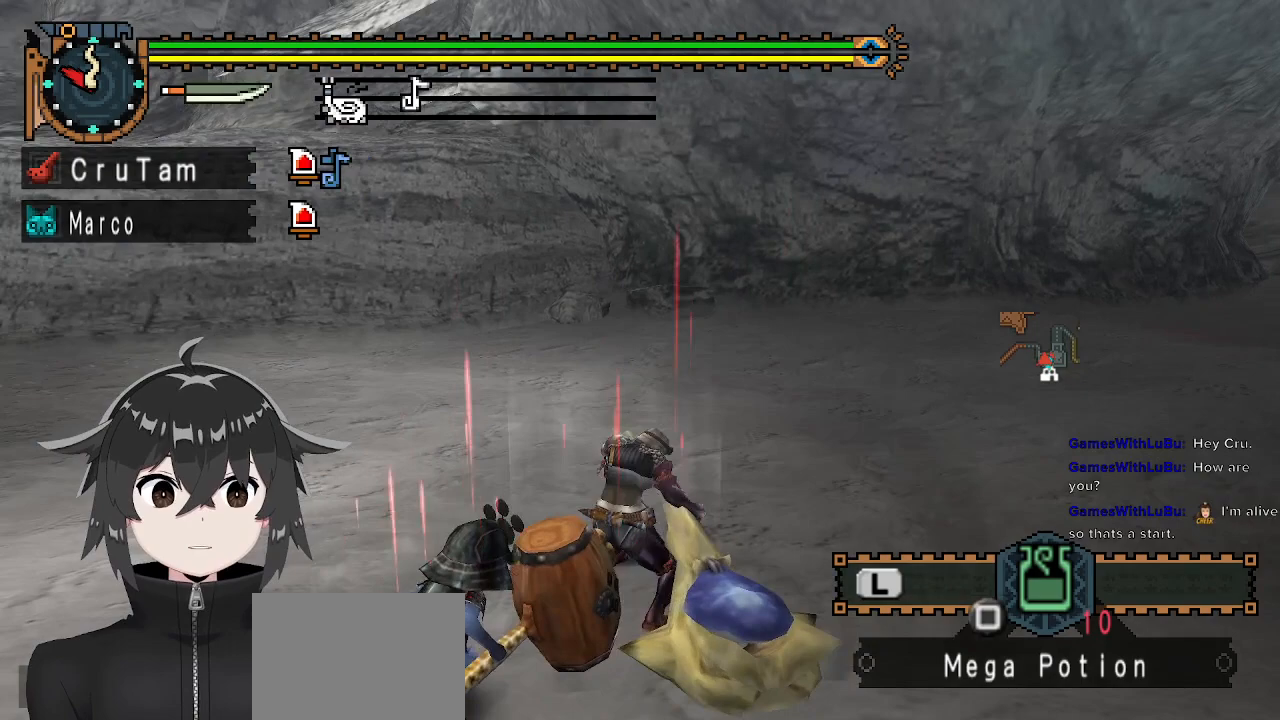
{"buttons": [], "left_stick": "up", "right_stick": "center", "events": [[100, "left_stick", "up"]]}
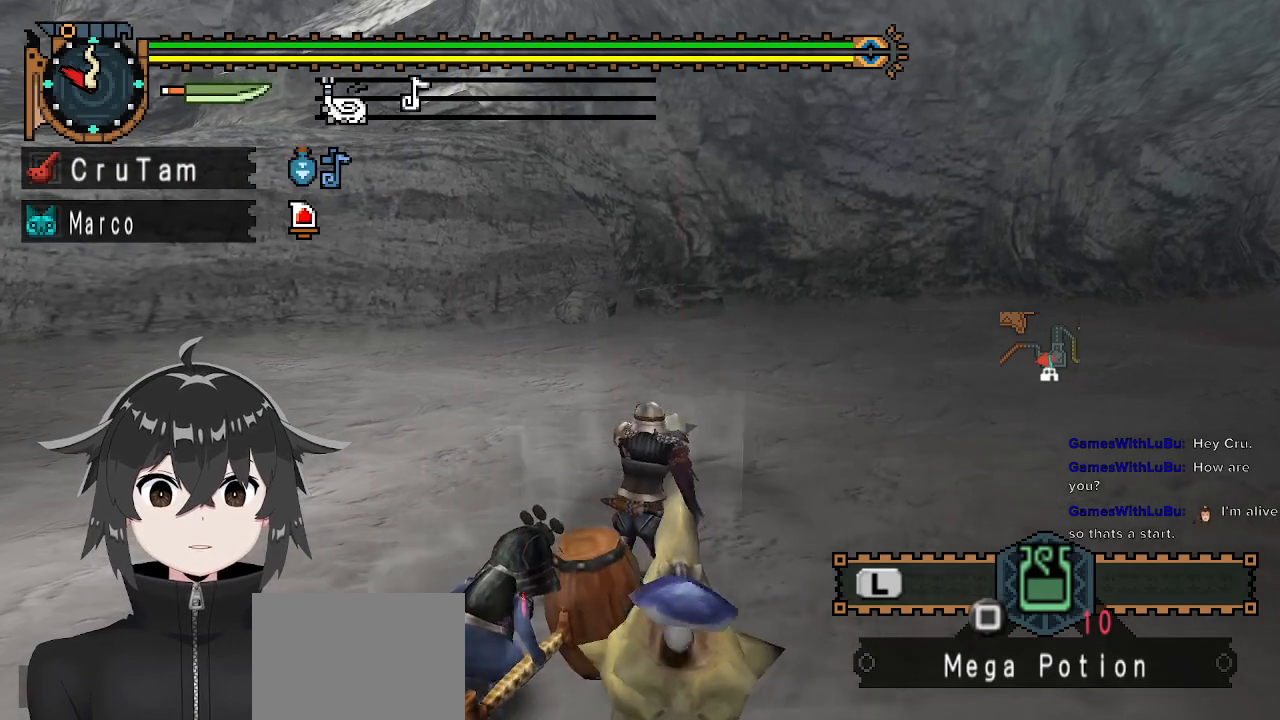
{"buttons": [], "left_stick": "up", "right_stick": "center", "events": [[133, "left_stick", "up-left"], [400, "left_stick", "up"]]}
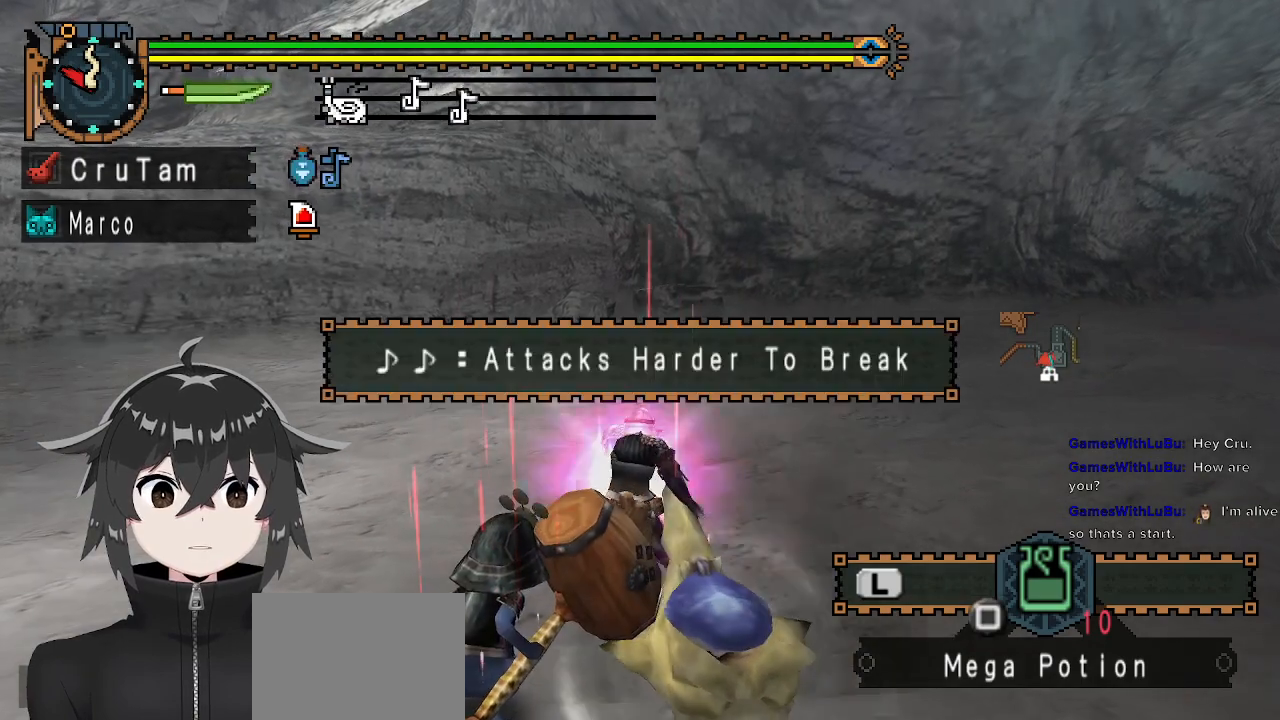
{"buttons": [], "left_stick": "center", "right_stick": "center", "events": [[133, "Y", "down"], [233, "Y", "up"], [300, "Y", "down"], [300, "left_stick", "center"], [367, "Y", "up"]]}
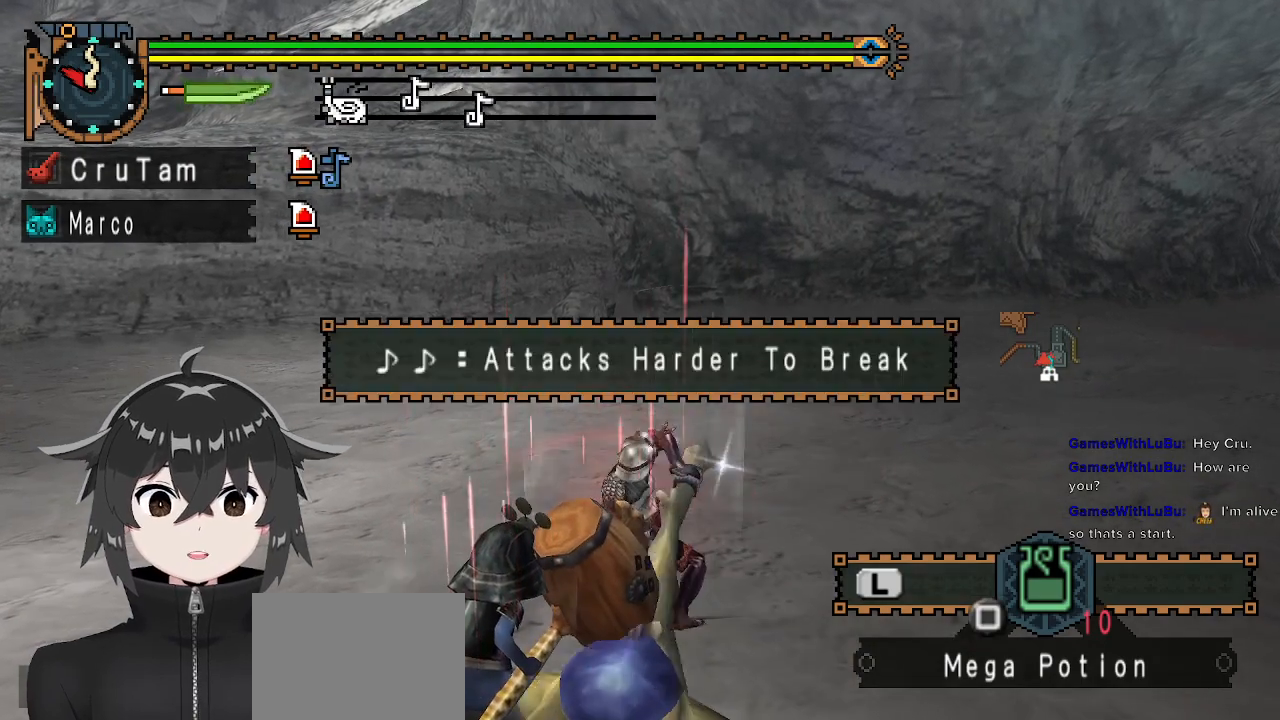
{"buttons": [], "left_stick": "center", "right_stick": "center", "events": []}
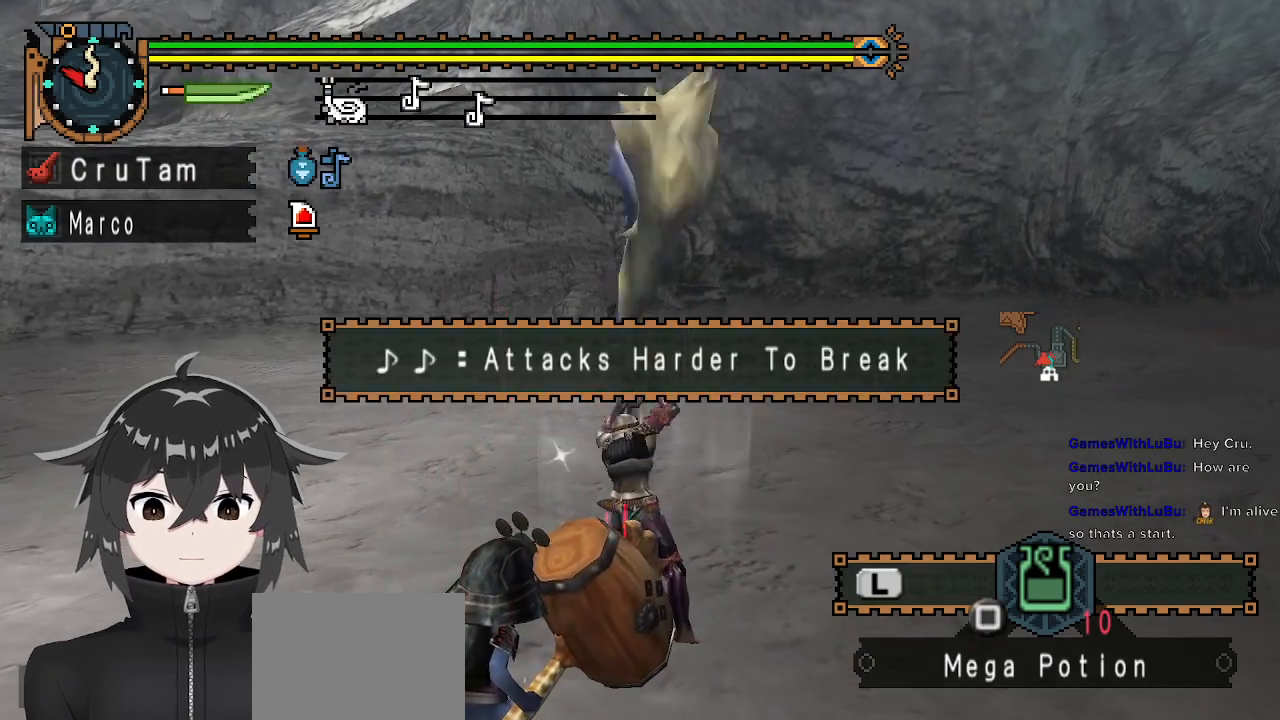
{"buttons": [], "left_stick": "center", "right_stick": "center", "events": []}
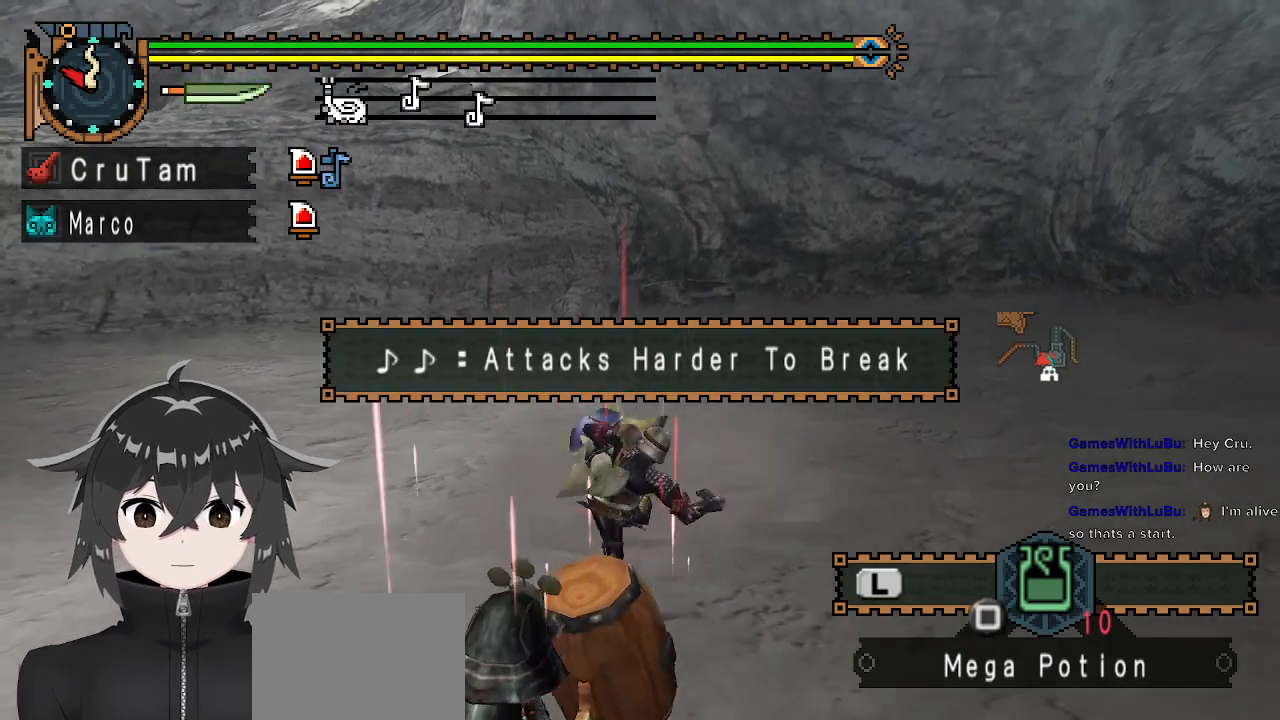
{"buttons": [], "left_stick": "center", "right_stick": "center", "events": []}
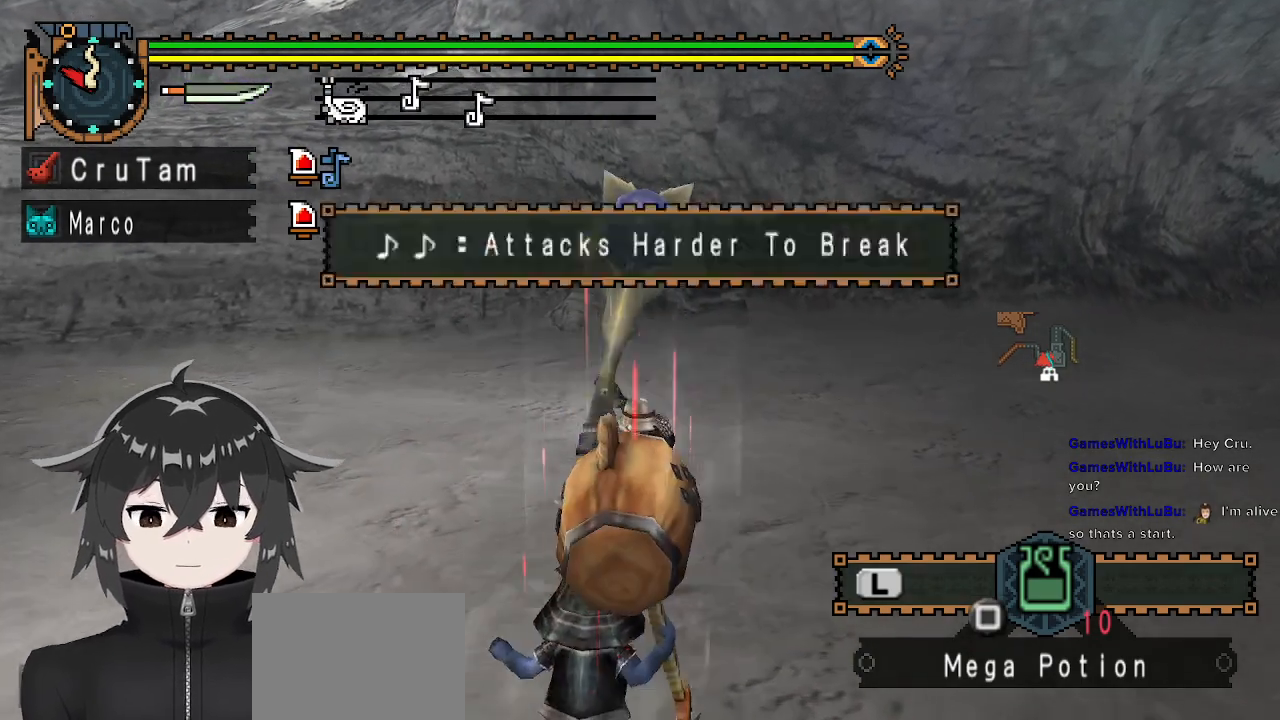
{"buttons": [], "left_stick": "center", "right_stick": "center", "events": []}
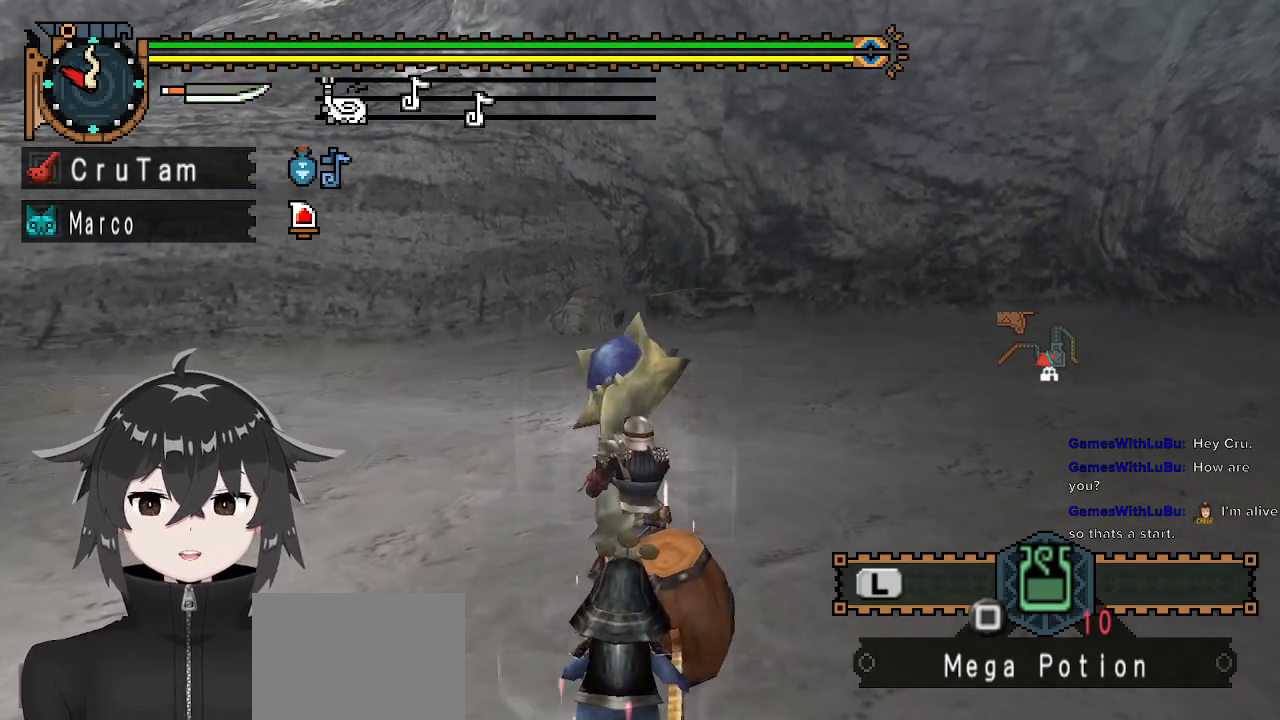
{"buttons": [], "left_stick": "center", "right_stick": "center", "events": []}
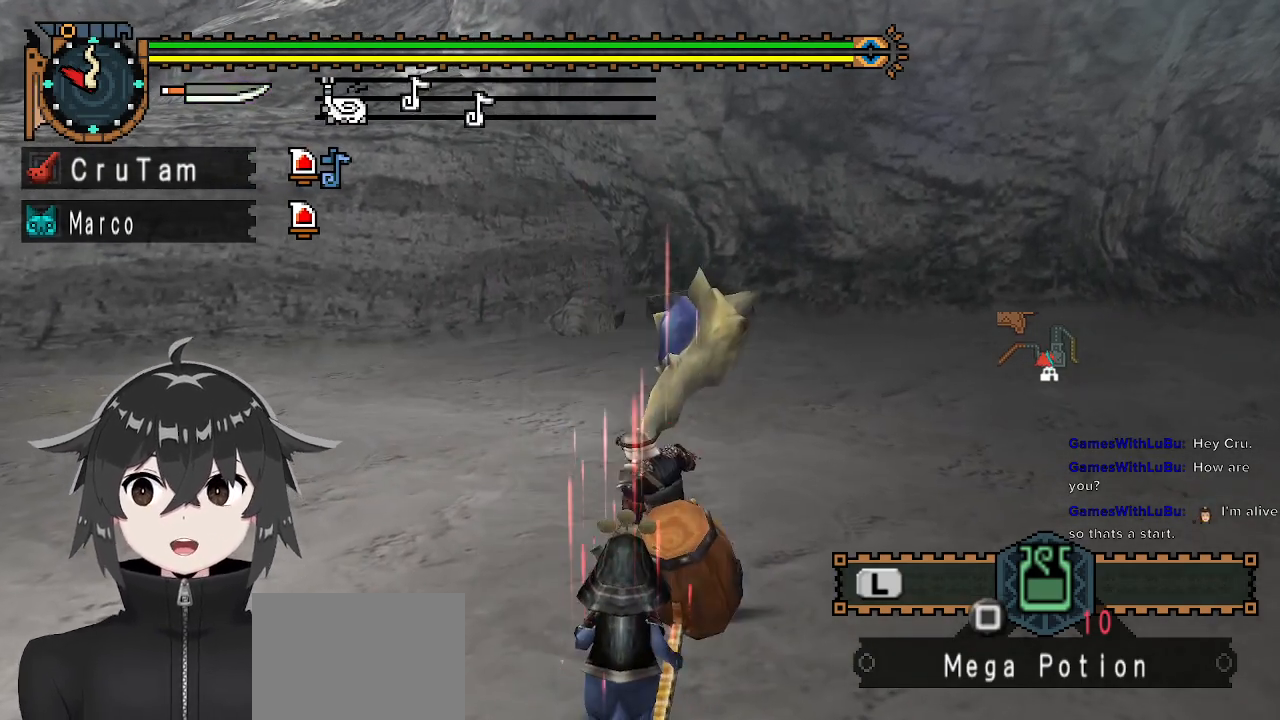
{"buttons": [], "left_stick": "center", "right_stick": "center", "events": []}
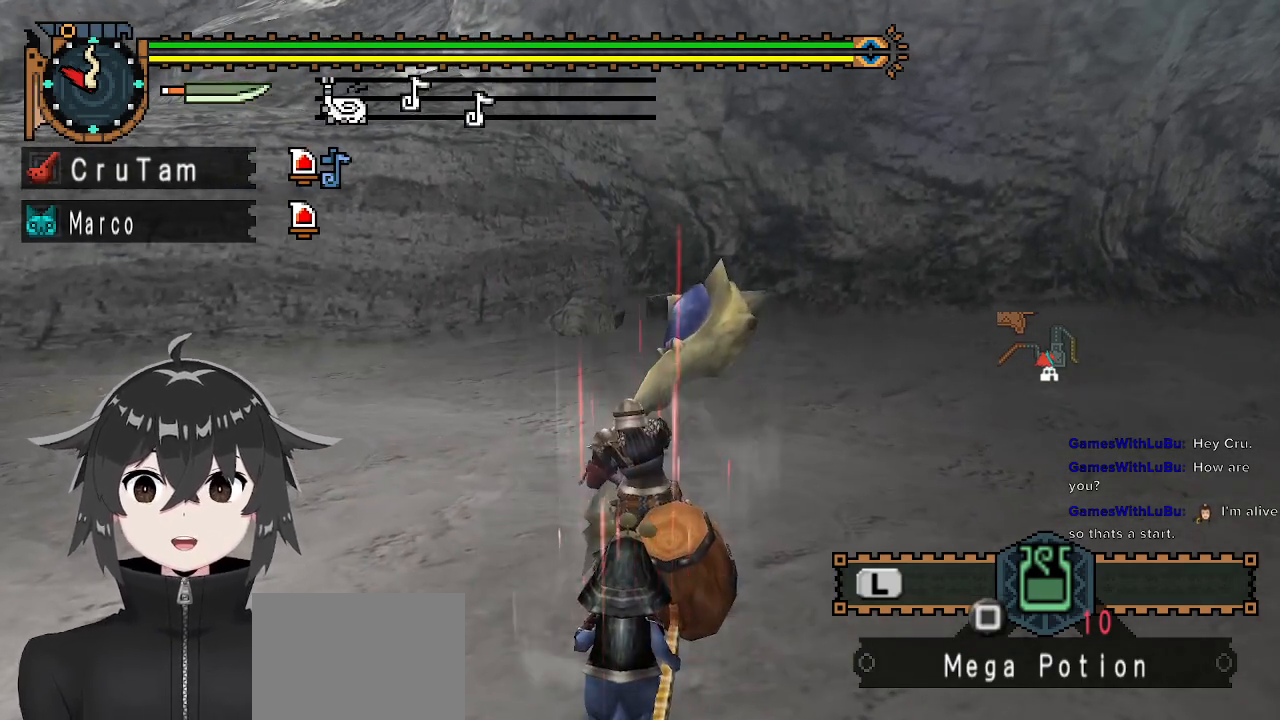
{"buttons": [], "left_stick": "center", "right_stick": "center", "events": []}
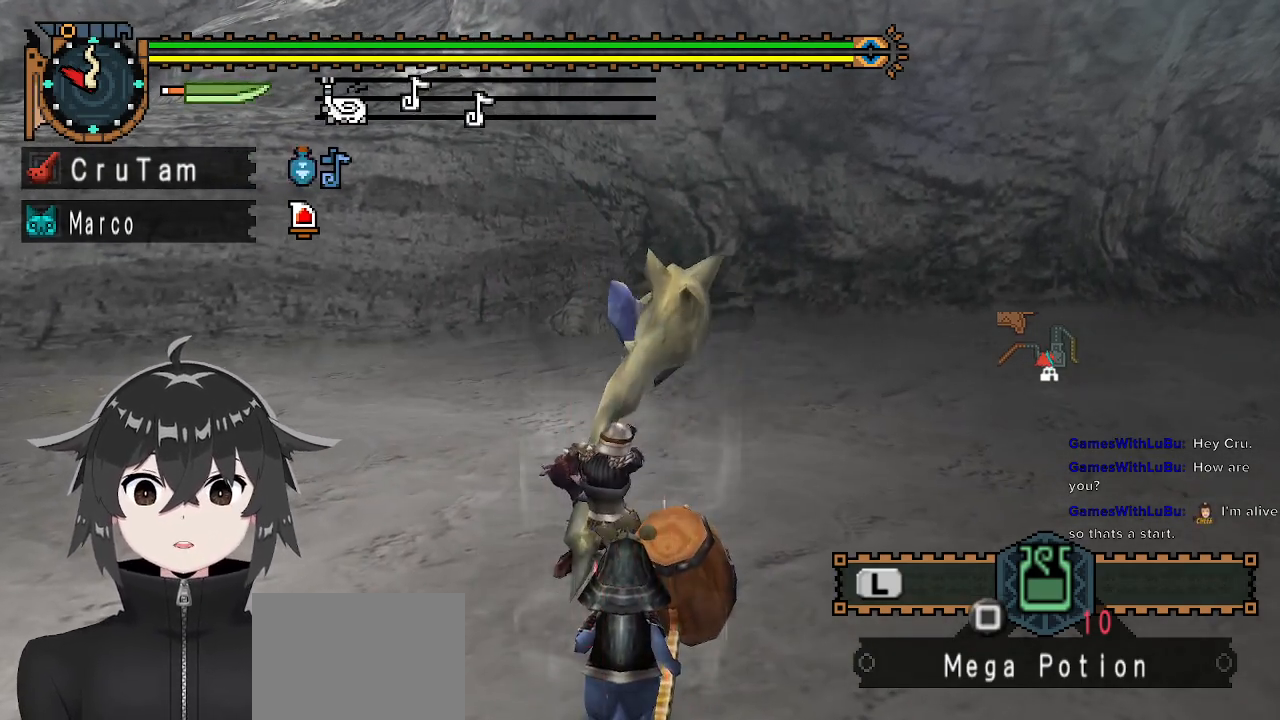
{"buttons": [], "left_stick": "center", "right_stick": "center", "events": []}
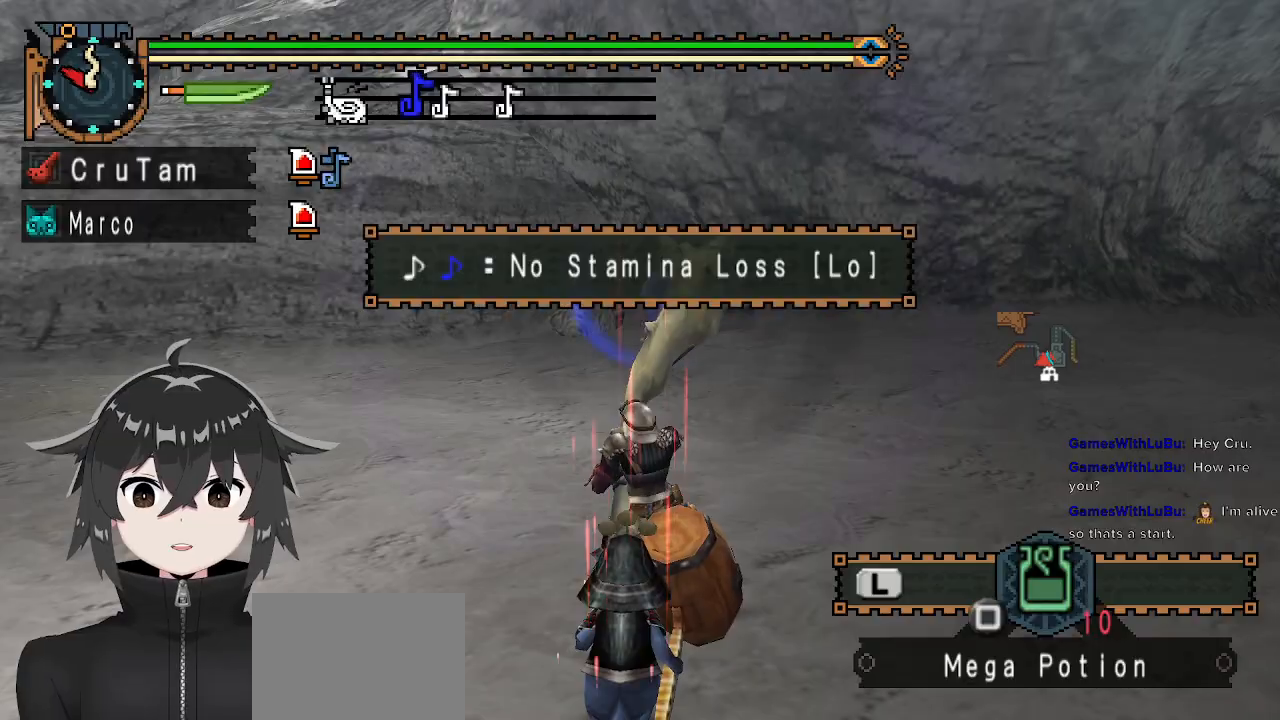
{"buttons": [], "left_stick": "center", "right_stick": "center", "events": []}
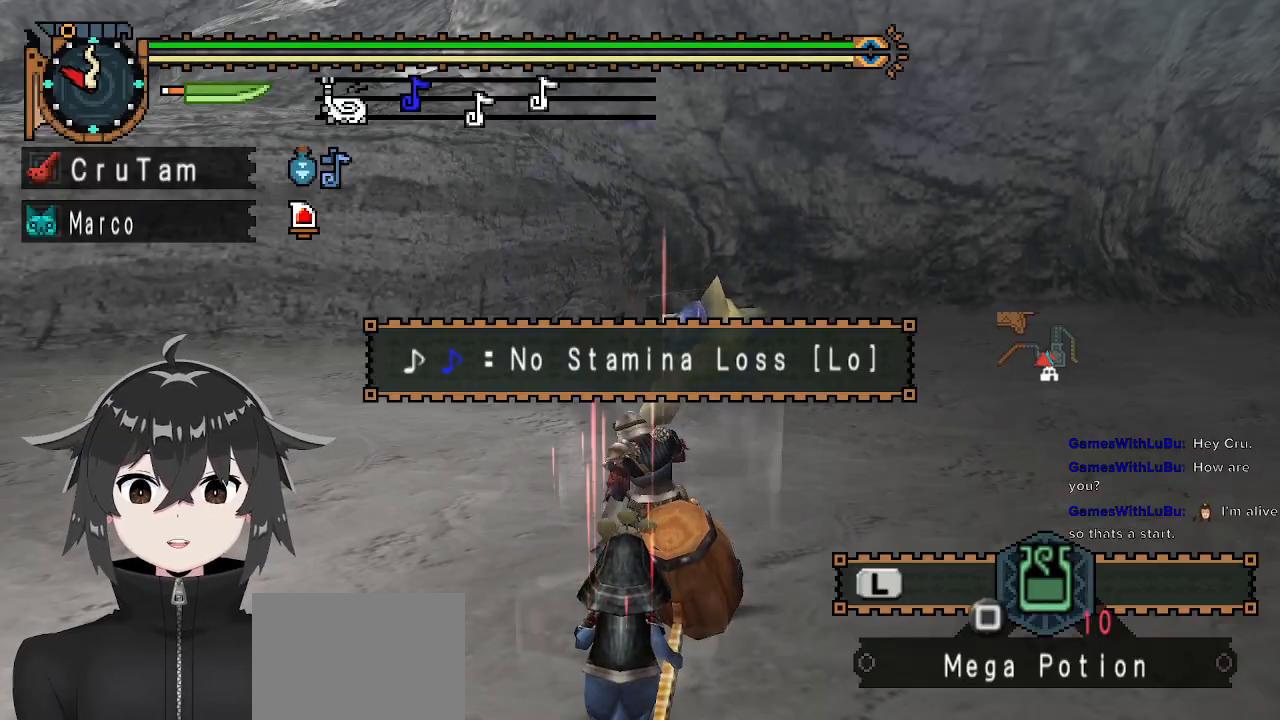
{"buttons": [], "left_stick": "center", "right_stick": "center", "events": [[233, "B", "down"], [267, "B", "up"]]}
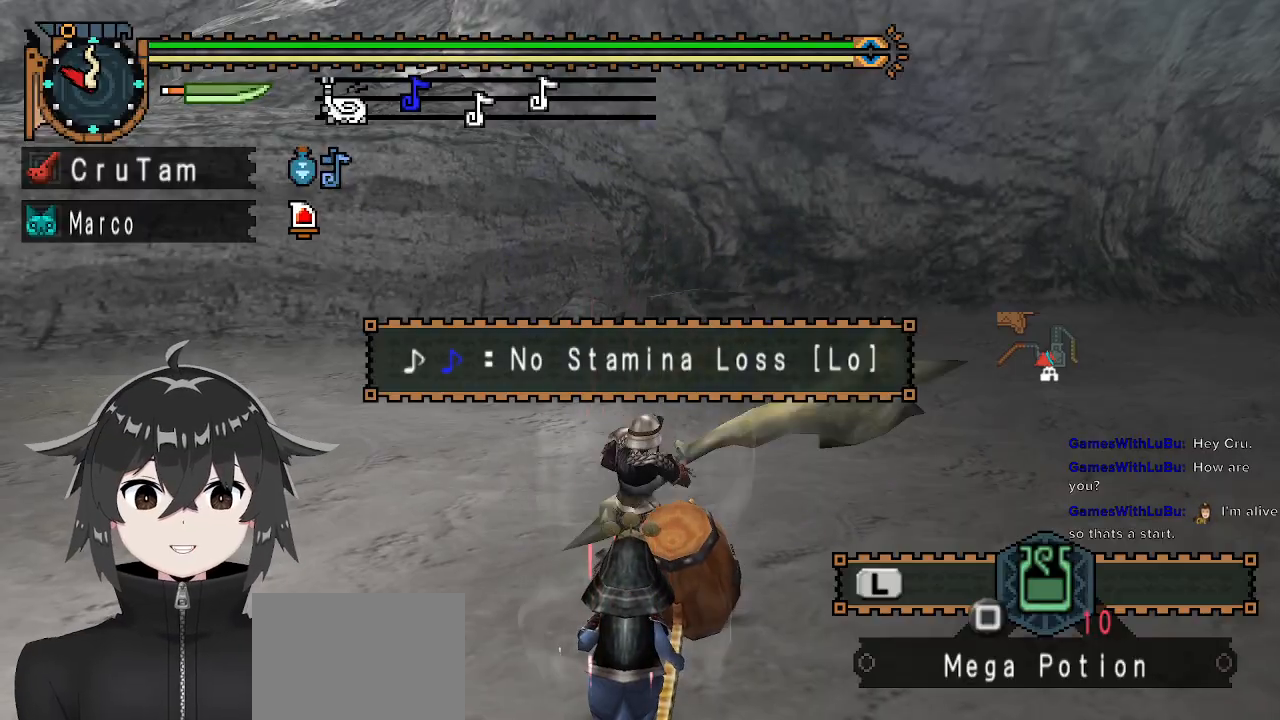
{"buttons": [], "left_stick": "center", "right_stick": "center", "events": []}